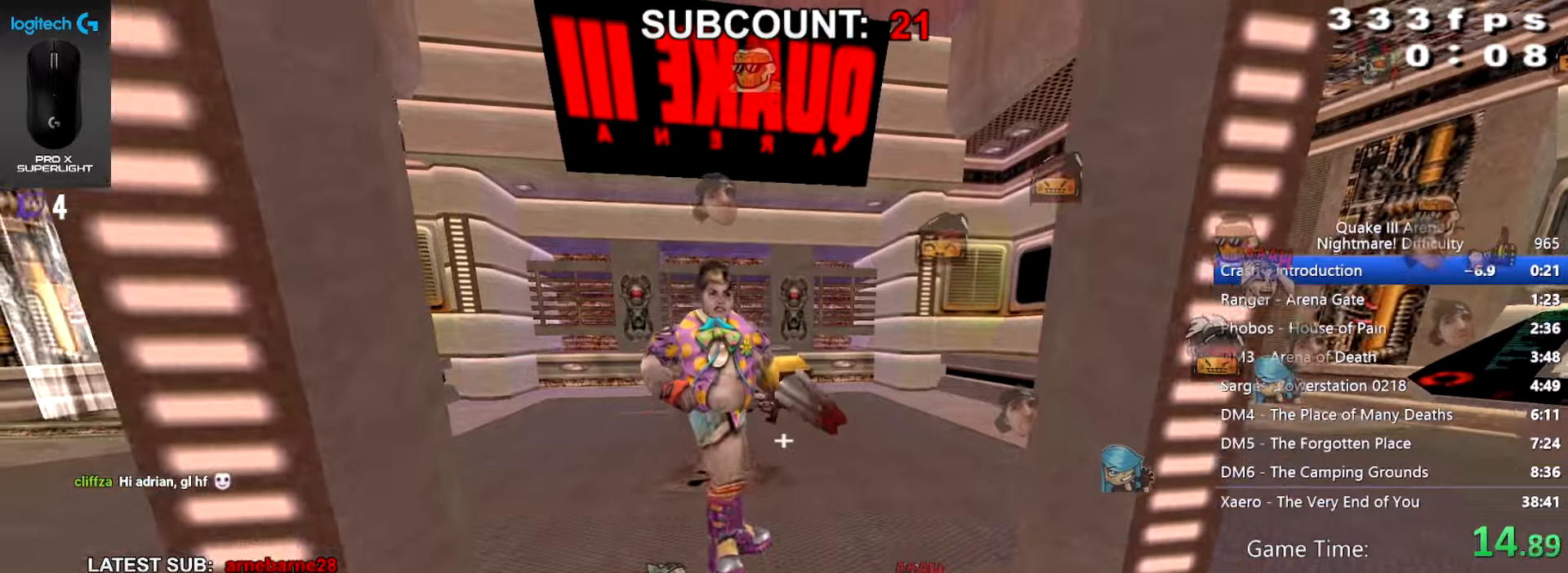
Gameplay with keyboard and mouse; each line is a JSON object with the keys and mouse buttons held at the frame after it. "events" lists presses ("down") and releases ("up") of "3", "alt", "c", "crouch", "down", "e", "equals", "jump", "left", "q", "r", "reset", "right", "score", "up", "walk", "z", "mouse_mb4" and "mouse_mb5" between this image and that frame as [ms after this image, input, new state], when the widget could be followed in between. "mouse_mb4", "mouse_mb5" = the "mb4", "mb5" buttons of the "mouse" list. No other keys are recorded. Mouse movement is not recorded. Key names are as the overlay labels them; some are game actions (e.g. jump) rather than physical keys.
{"keys": ["walk"], "mouse": [], "events": []}
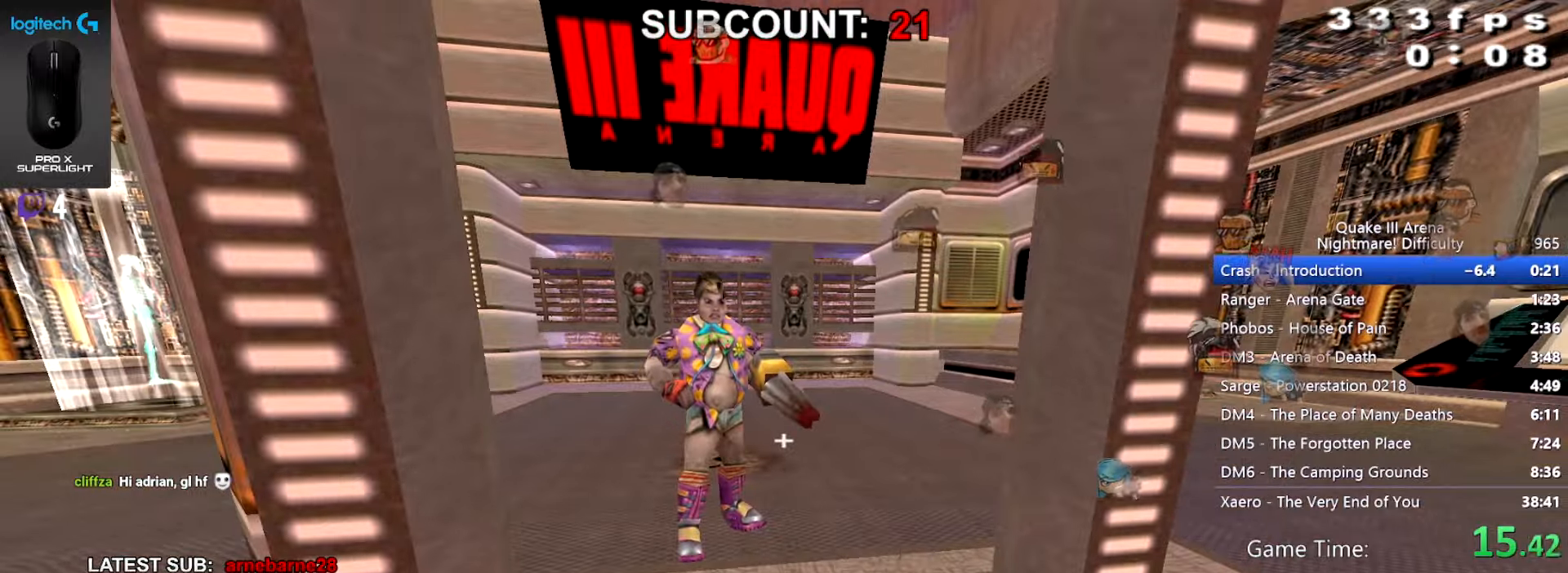
{"keys": ["walk"], "mouse": [], "events": []}
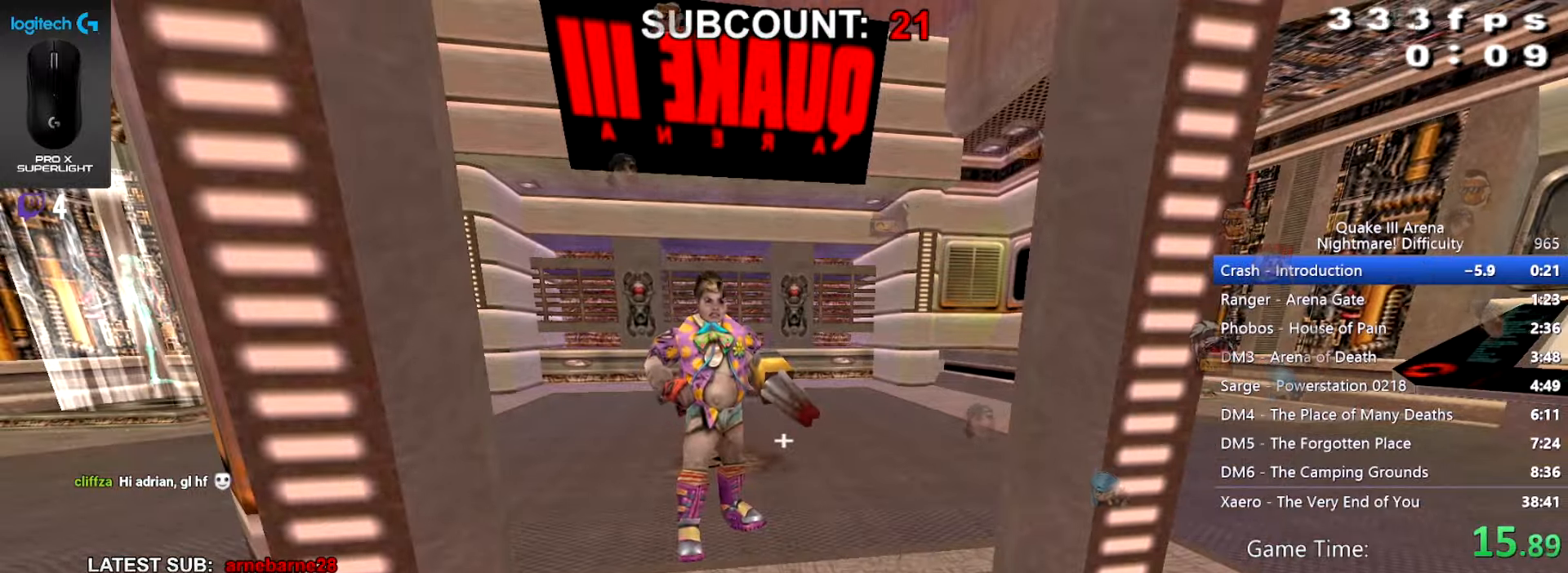
{"keys": ["walk"], "mouse": [], "events": [[267, "right", "down"], [334, "right", "up"]]}
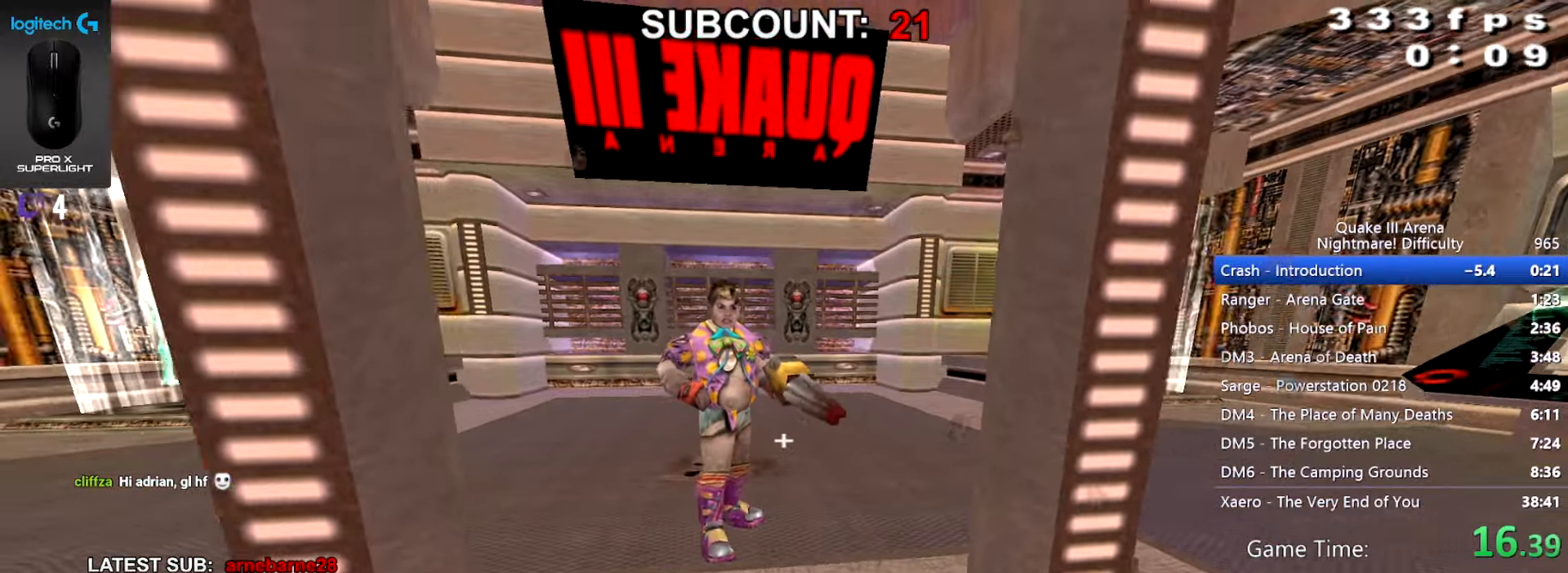
{"keys": ["walk"], "mouse": [], "events": []}
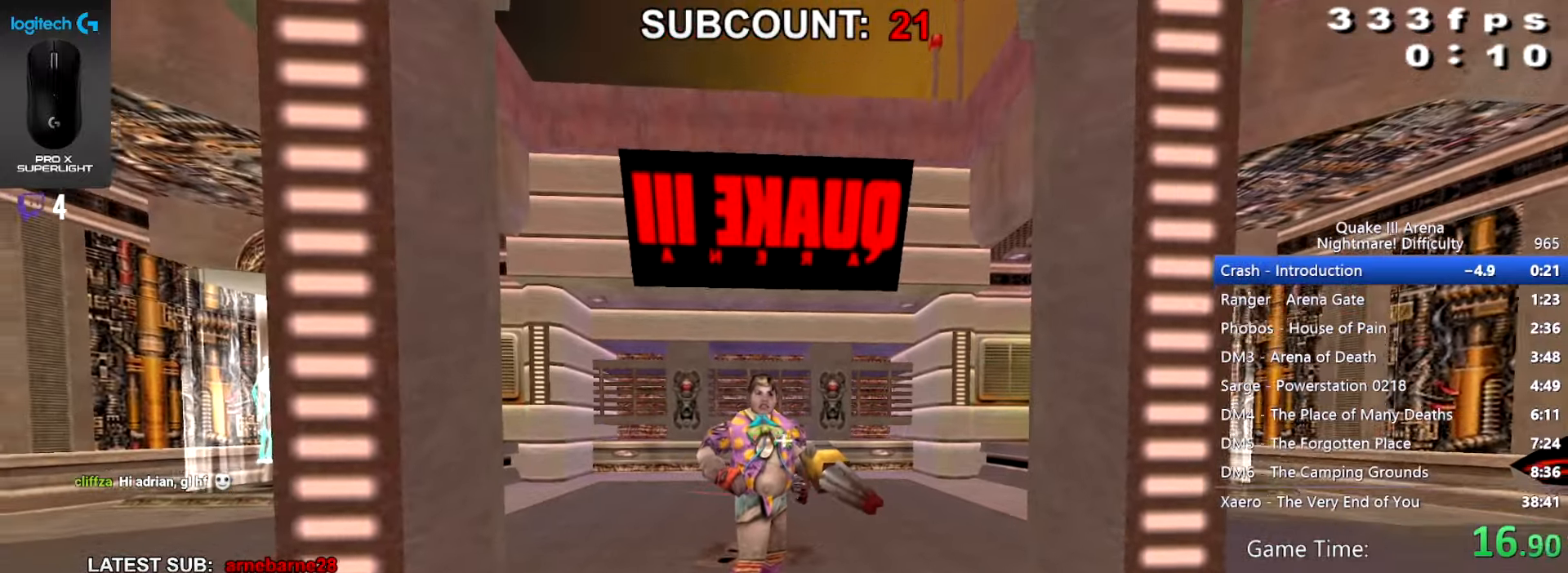
{"keys": ["walk"], "mouse": [], "events": []}
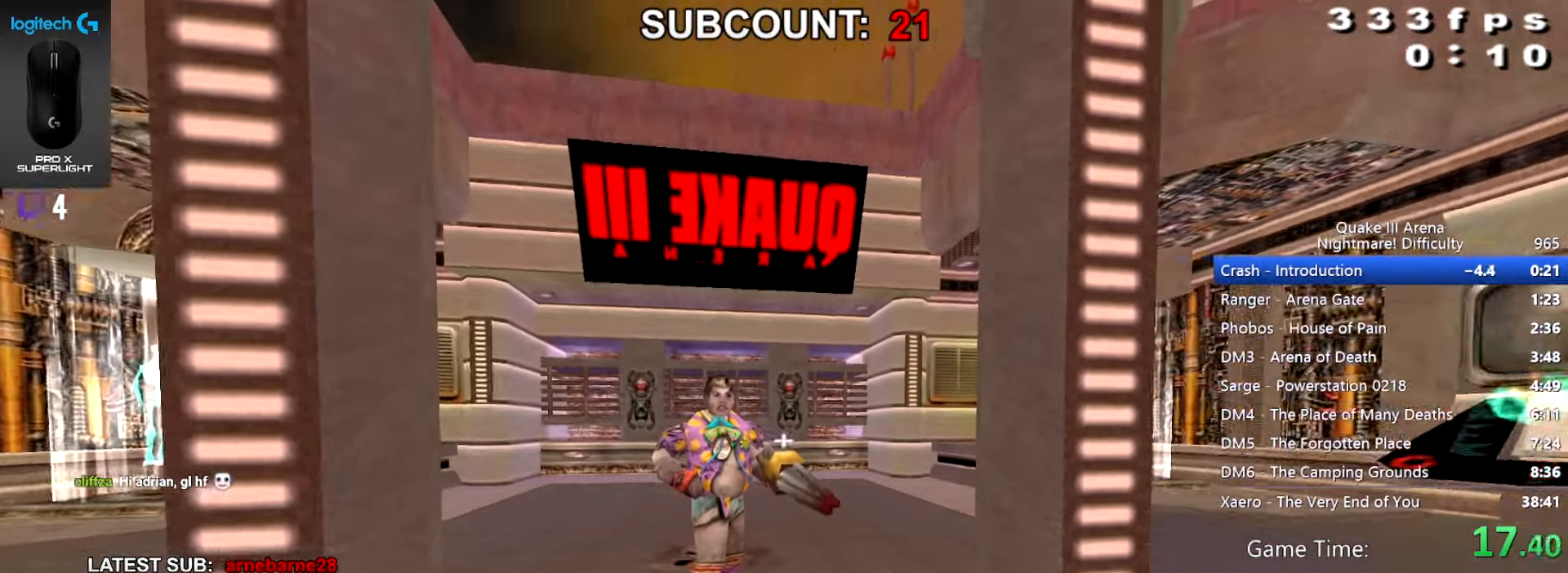
{"keys": ["walk"], "mouse": [], "events": []}
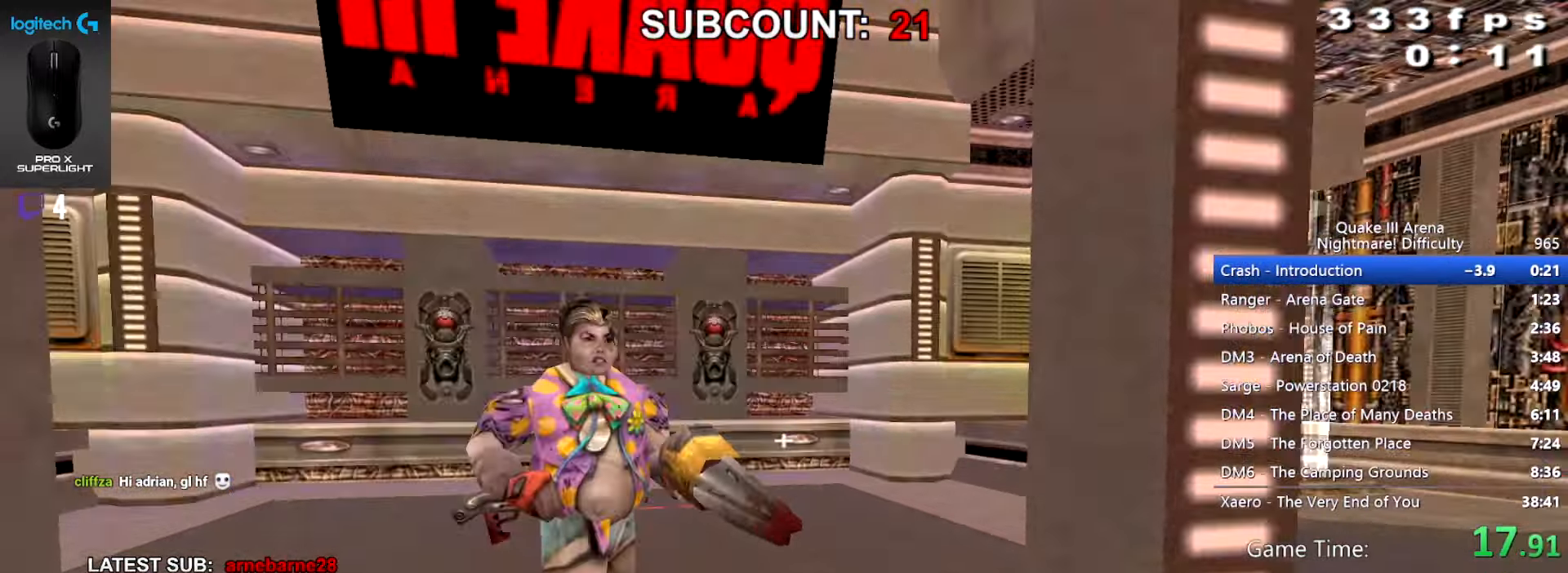
{"keys": ["walk"], "mouse": [], "events": []}
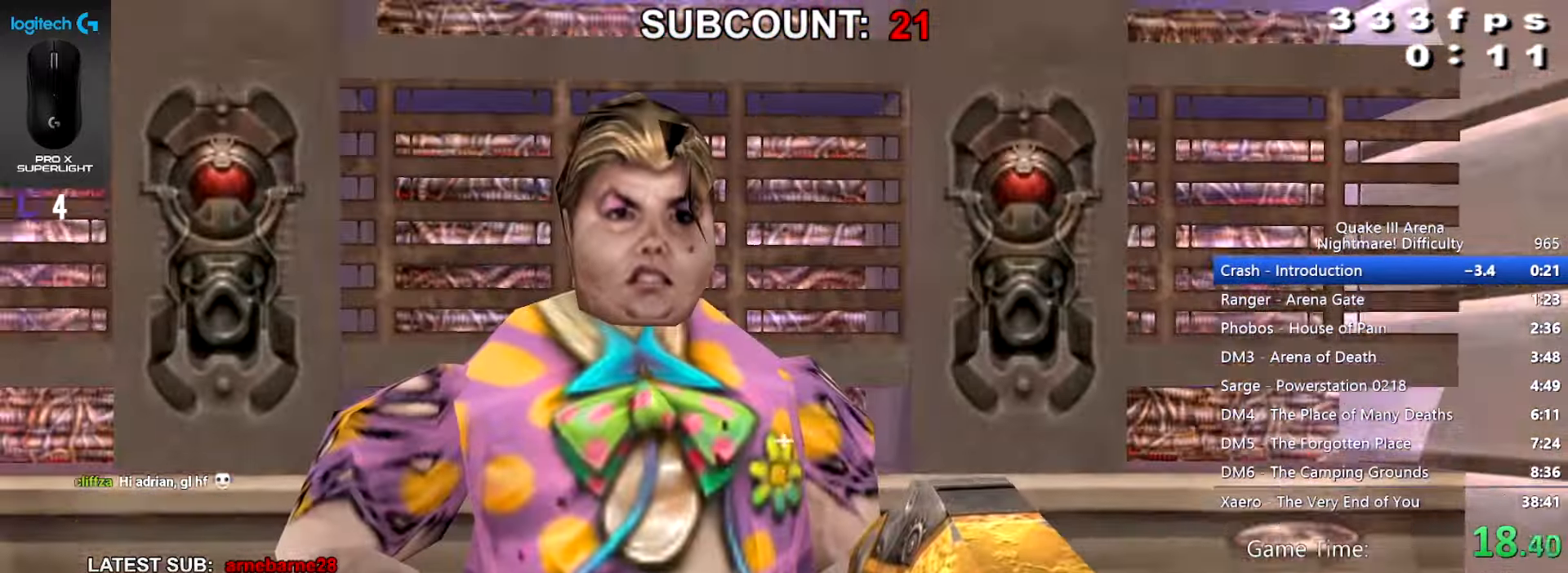
{"keys": ["walk"], "mouse": [], "events": []}
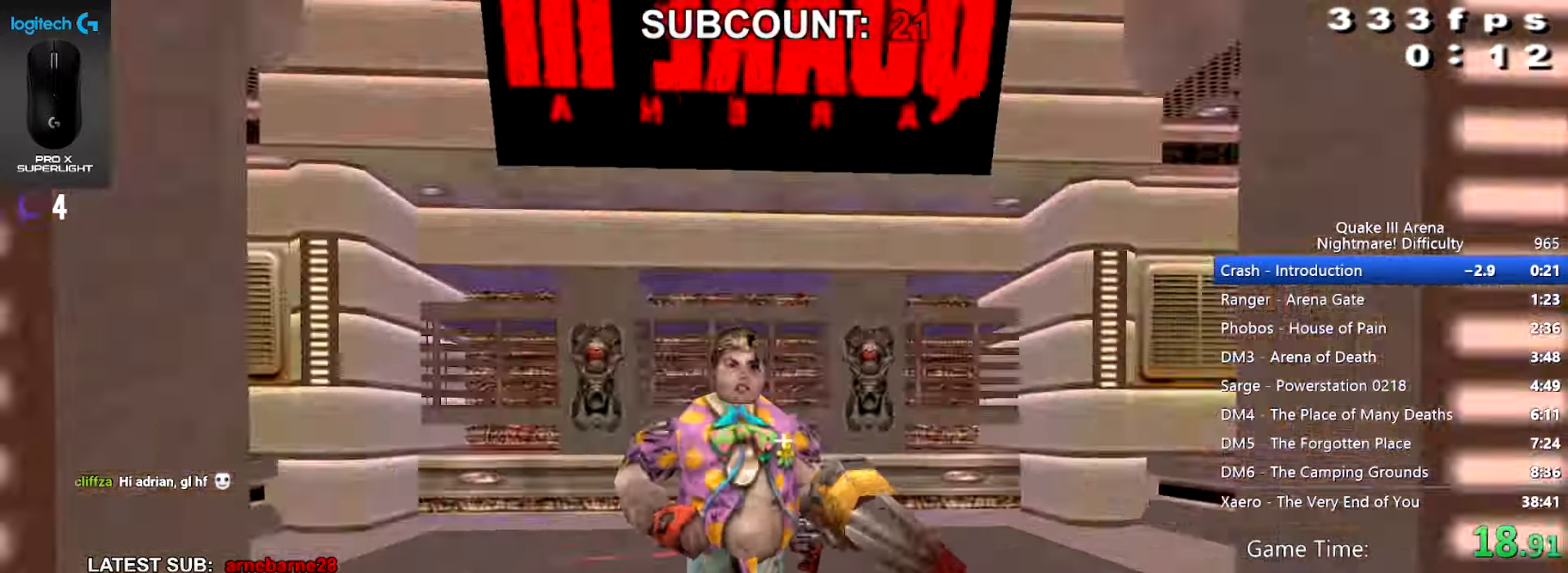
{"keys": [], "mouse": [], "events": [[34, "walk", "up"]]}
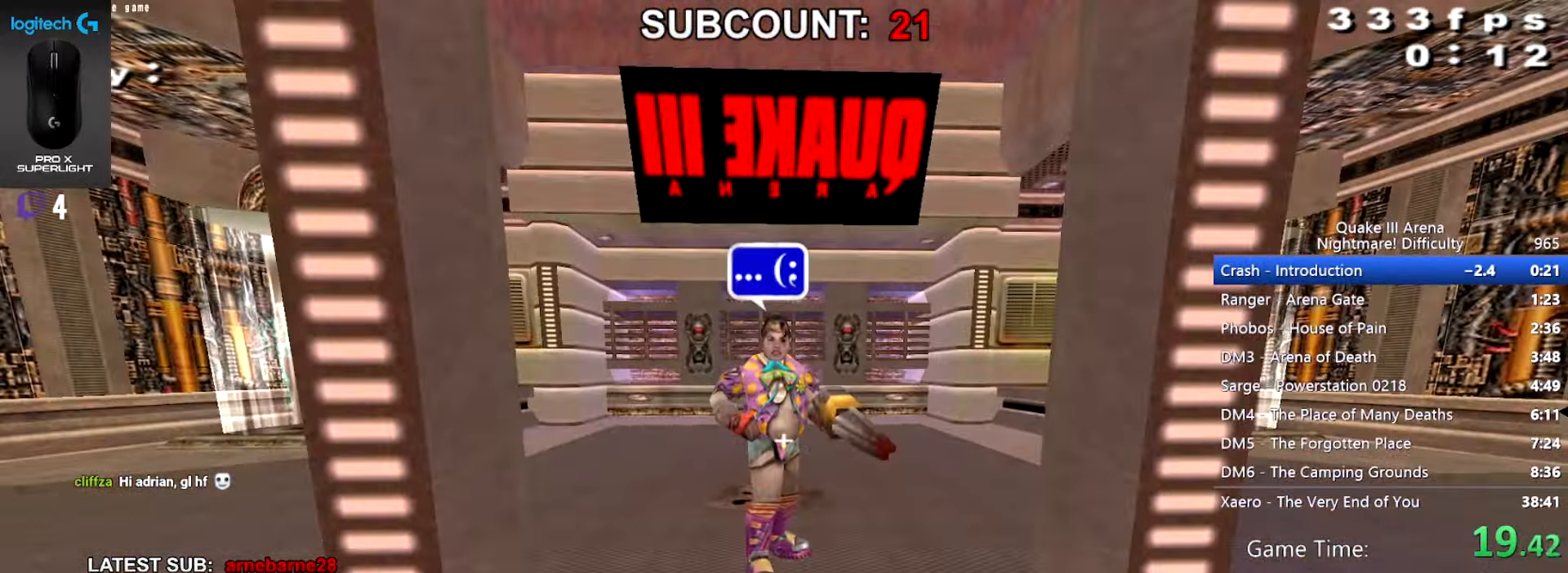
{"keys": [], "mouse": [], "events": []}
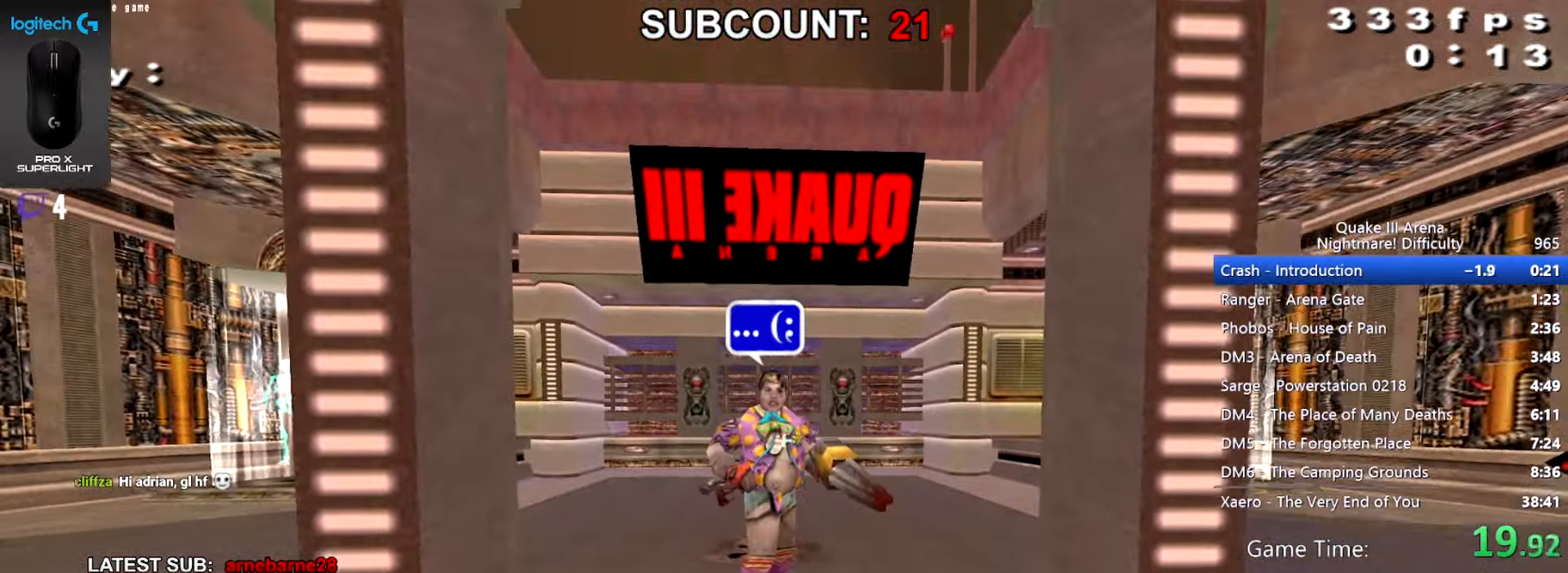
{"keys": [], "mouse": [], "events": []}
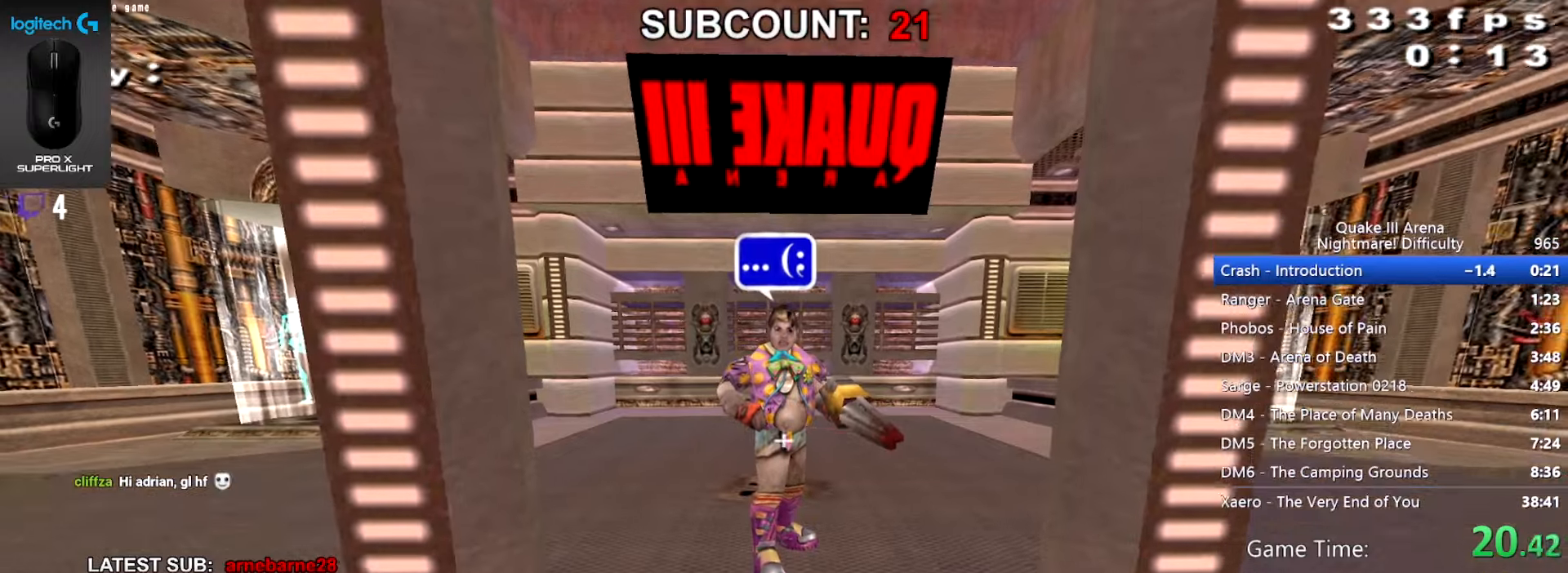
{"keys": [], "mouse": [], "events": []}
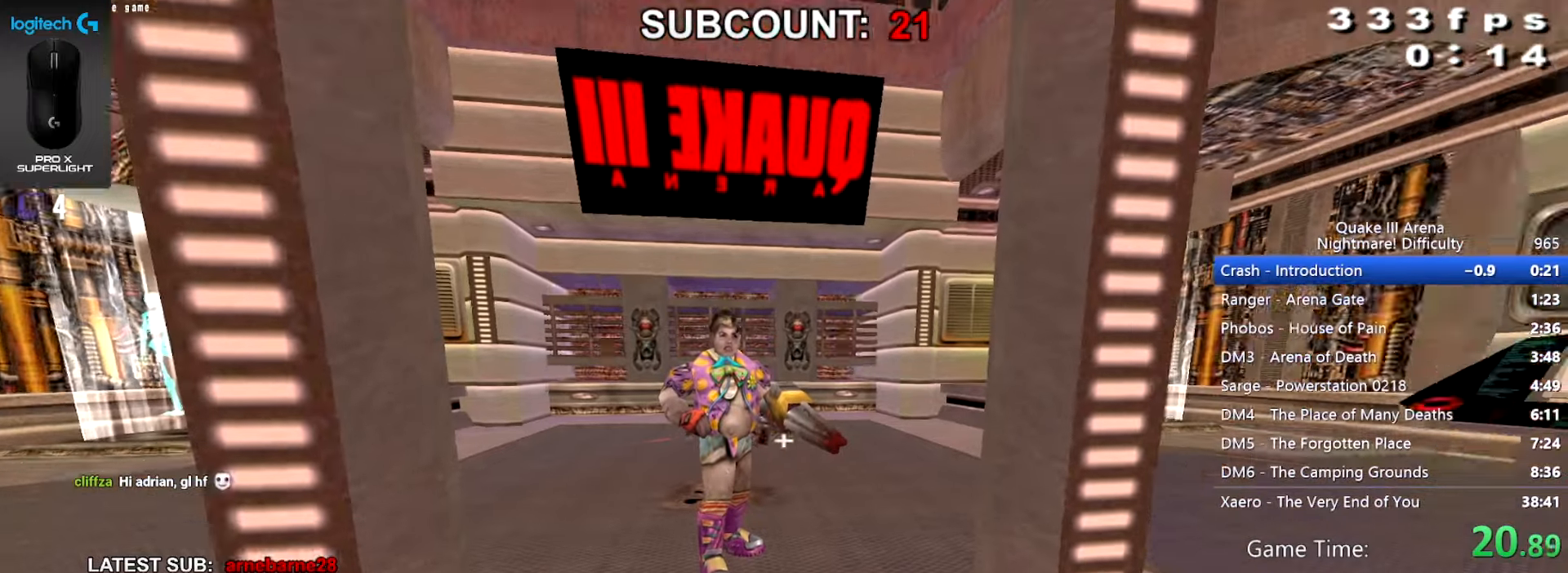
{"keys": [], "mouse": [], "events": []}
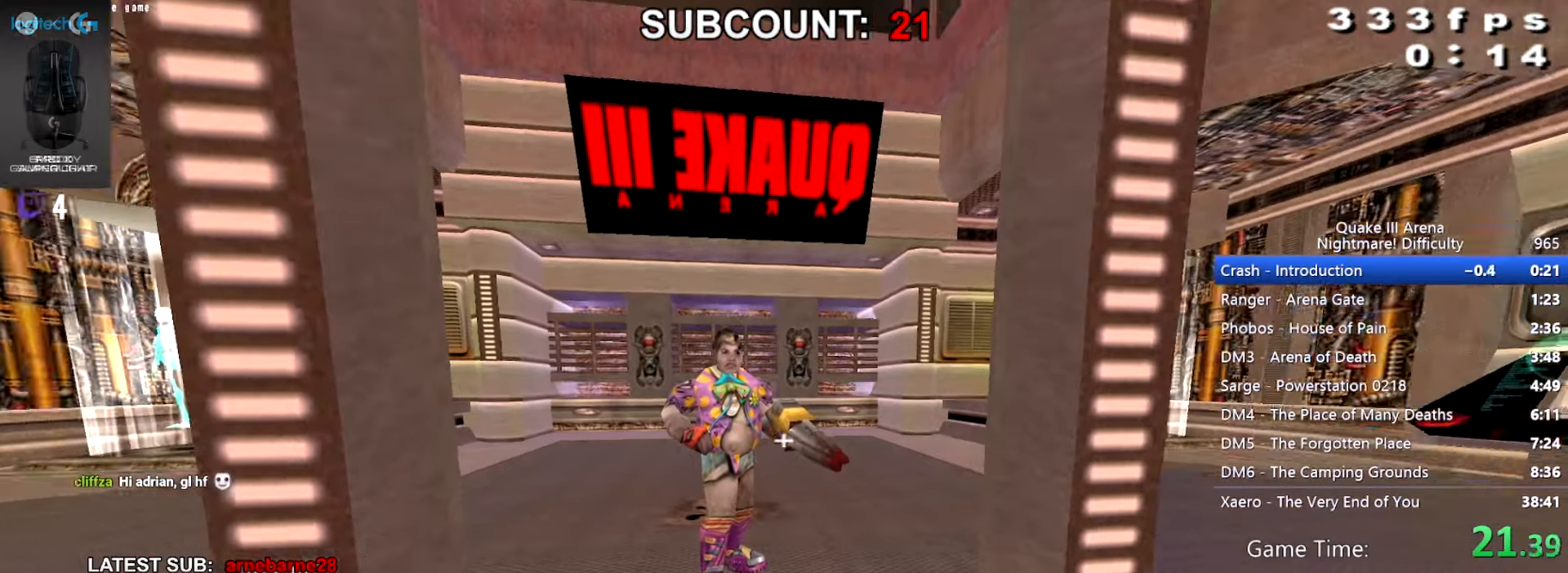
{"keys": ["walk"], "mouse": [], "events": [[367, "walk", "down"]]}
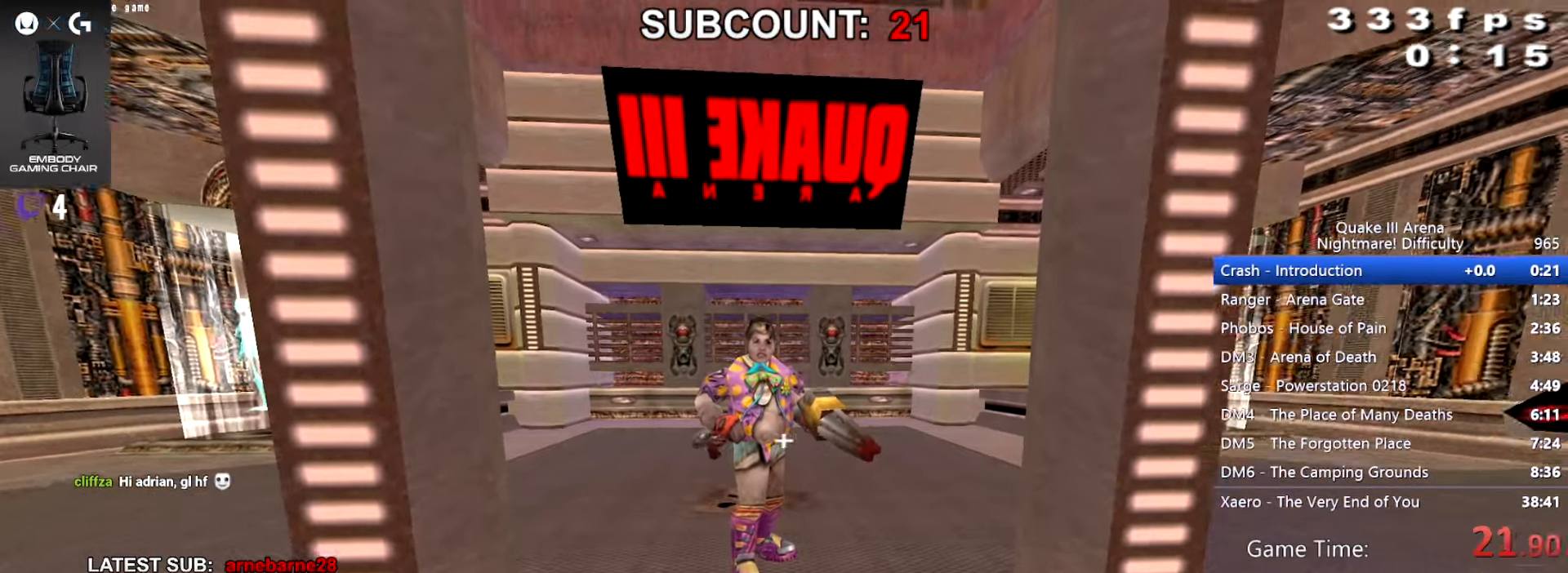
{"keys": ["walk"], "mouse": [], "events": []}
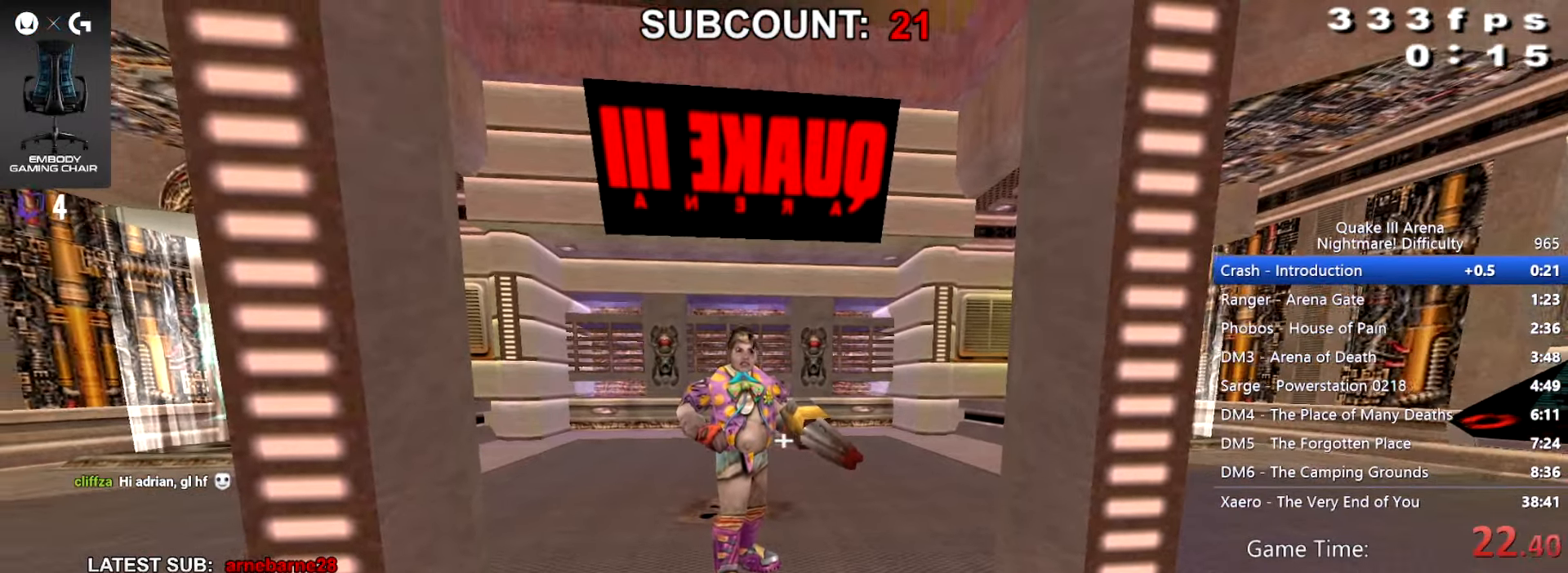
{"keys": ["up", "walk"], "mouse": [], "events": [[434, "up", "down"]]}